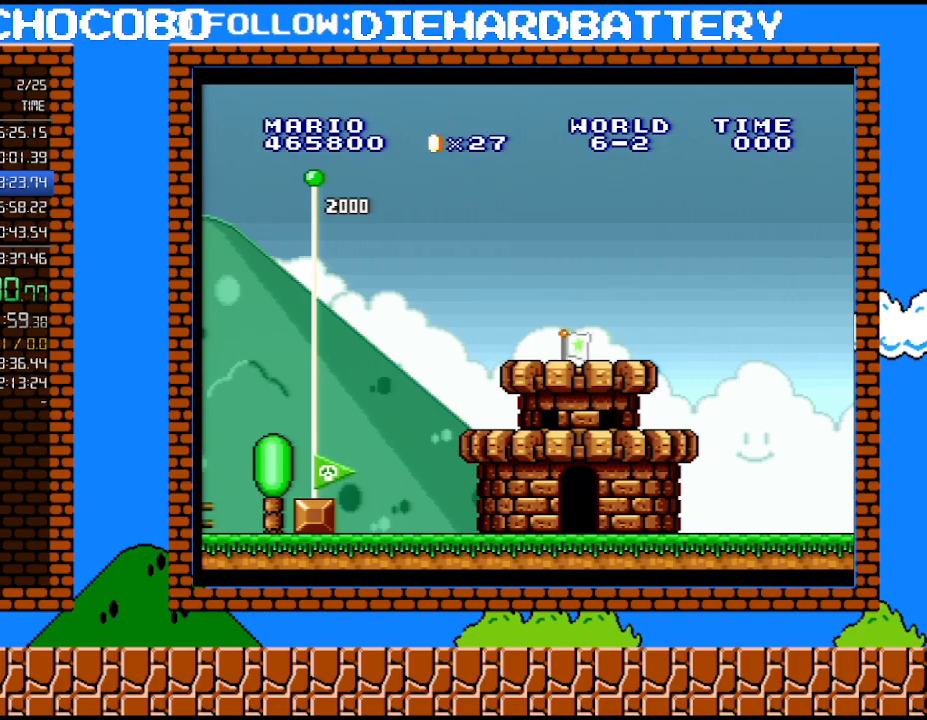
Gameplay with a controller (Nintendo layout); each line is a JSON object with the inputs held at the frame after it. "events" lists button and stick changes between this image and that frame as [ms after this image, input, new state], when the widget could be followed in between. Not read: HOME L3 R3.
{"buttons": [], "events": [[250, "B", "down"], [317, "B", "up"], [400, "B", "down"], [500, "B", "up"]]}
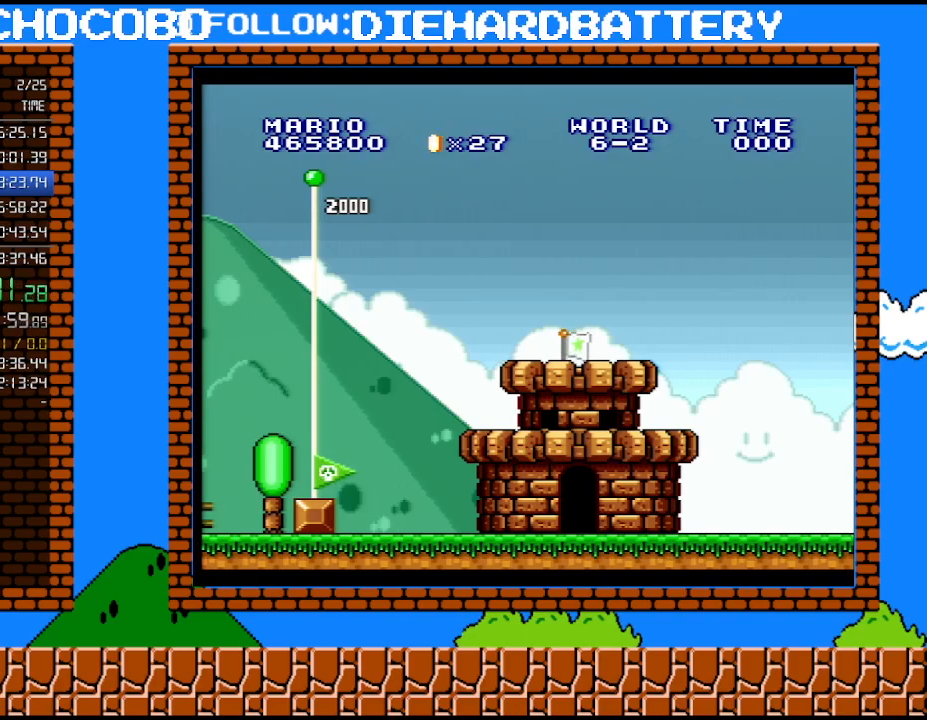
{"buttons": [], "events": []}
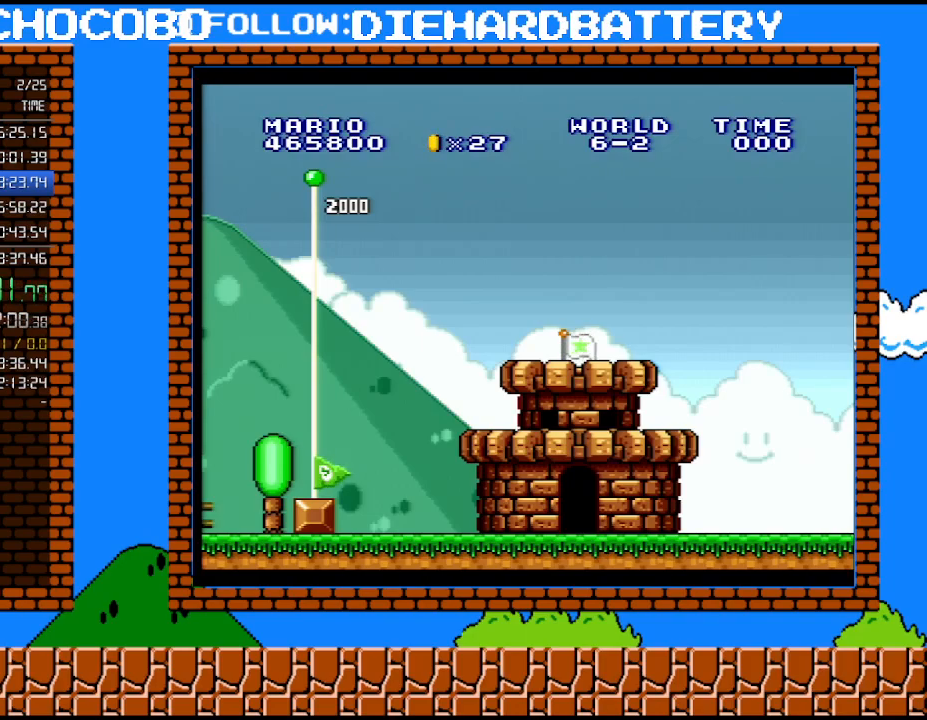
{"buttons": ["B"], "events": [[467, "B", "down"]]}
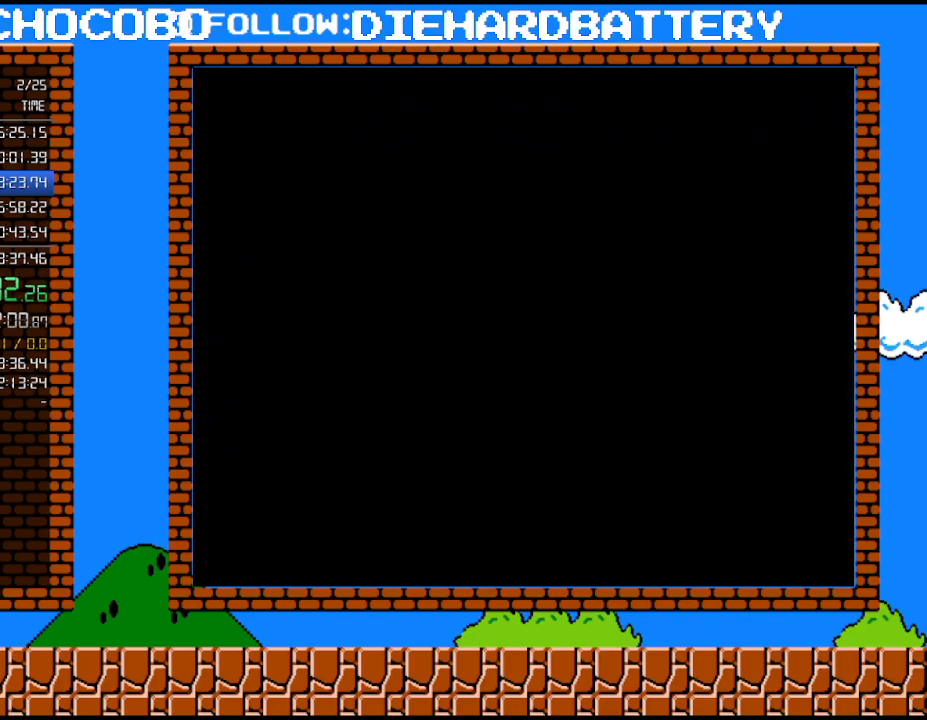
{"buttons": ["DPAD_RIGHT"], "events": [[33, "B", "up"], [117, "B", "down"], [183, "B", "up"], [250, "B", "down"], [250, "DPAD_RIGHT", "down"], [467, "B", "up"]]}
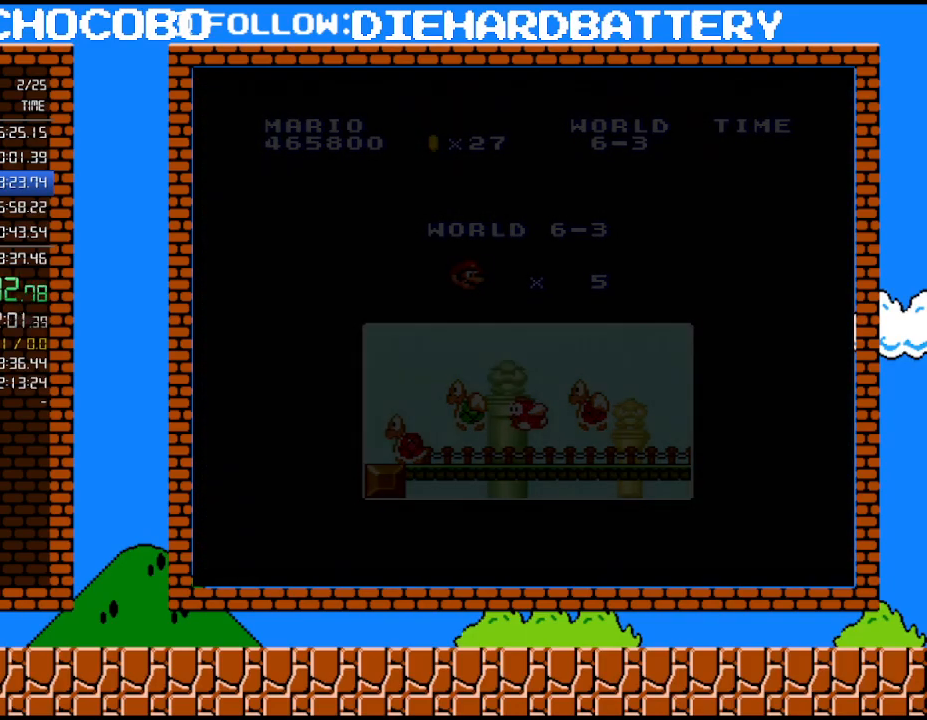
{"buttons": ["Y", "DPAD_RIGHT"], "events": [[150, "Y", "down"]]}
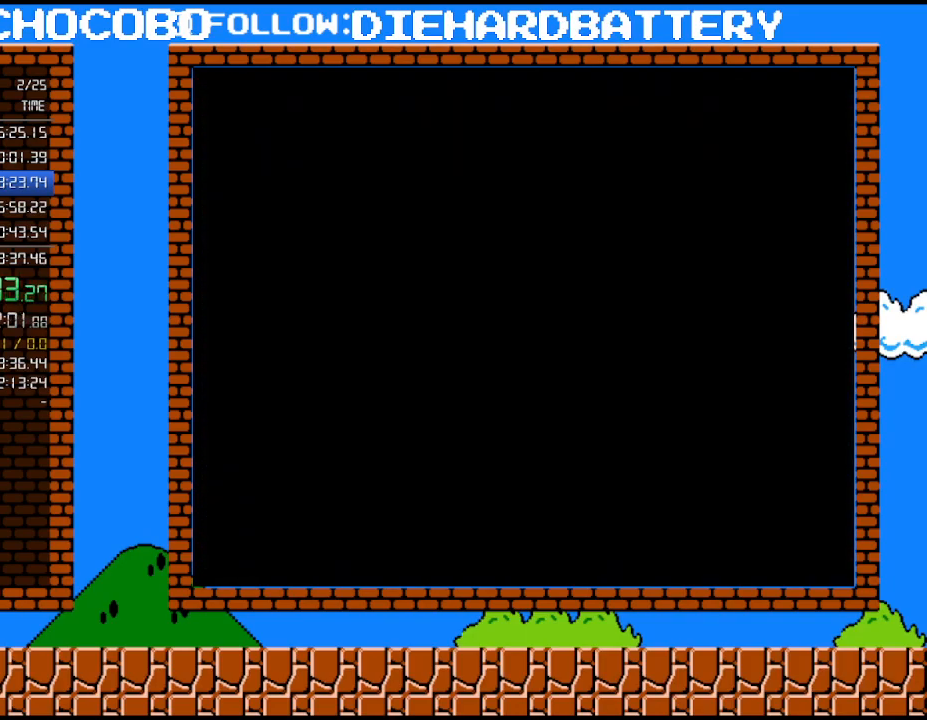
{"buttons": ["Y", "DPAD_RIGHT"], "events": []}
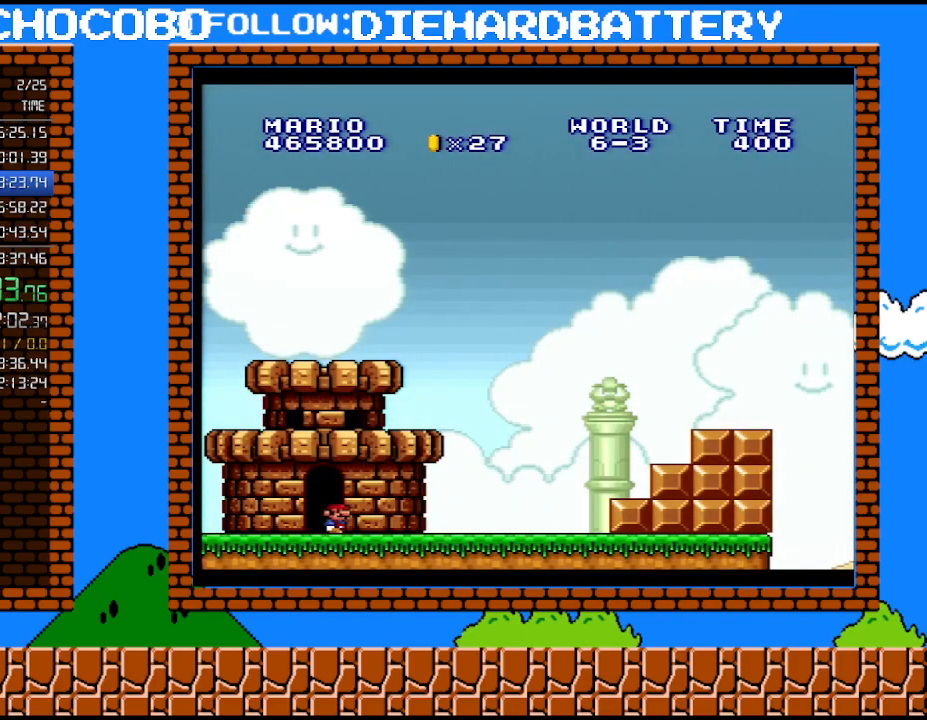
{"buttons": ["Y", "DPAD_RIGHT"], "events": []}
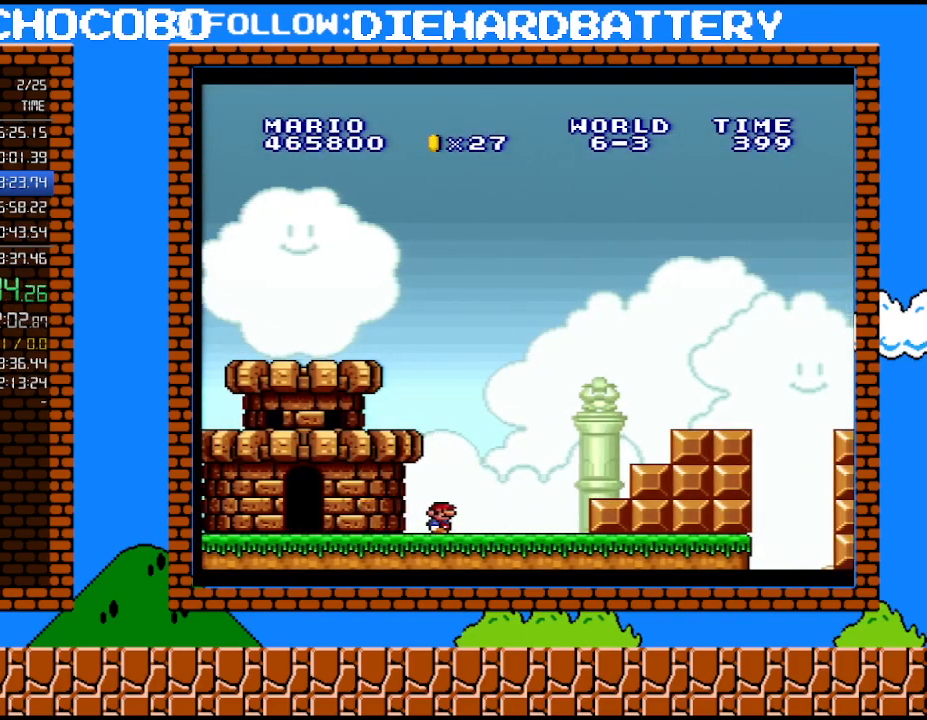
{"buttons": ["Y", "DPAD_RIGHT"], "events": [[183, "B", "down"], [433, "B", "up"]]}
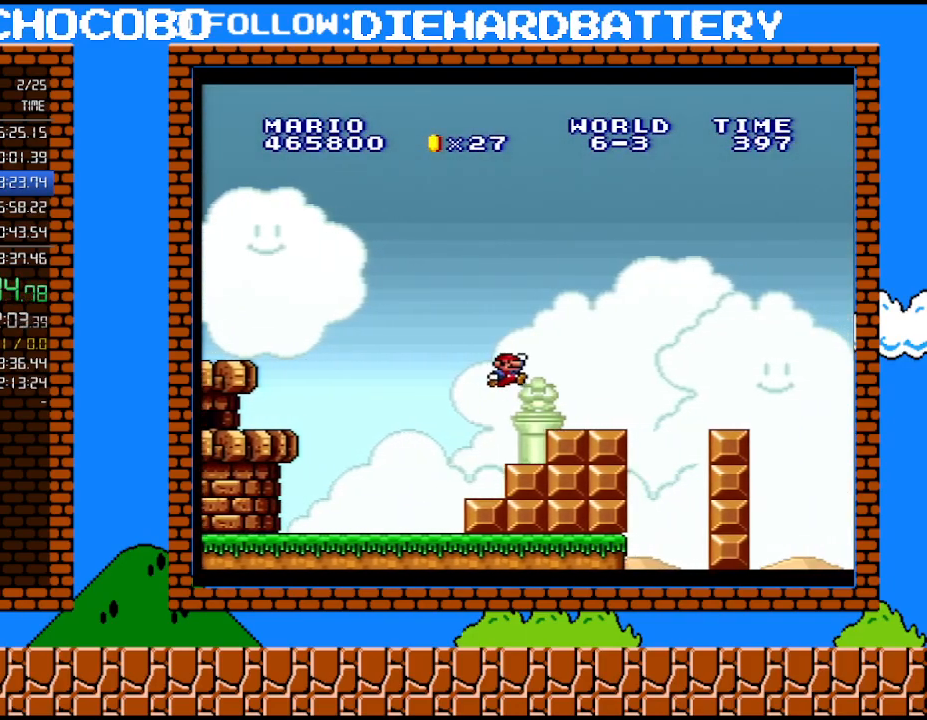
{"buttons": ["B", "Y", "DPAD_RIGHT"], "events": [[250, "B", "down"]]}
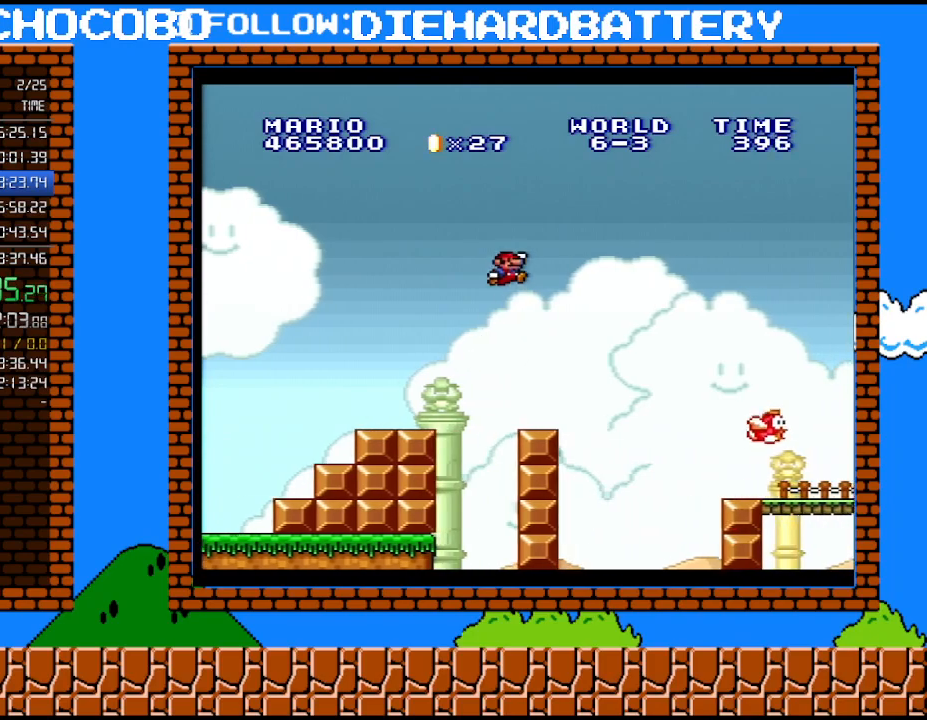
{"buttons": ["Y", "DPAD_RIGHT"], "events": [[250, "B", "up"]]}
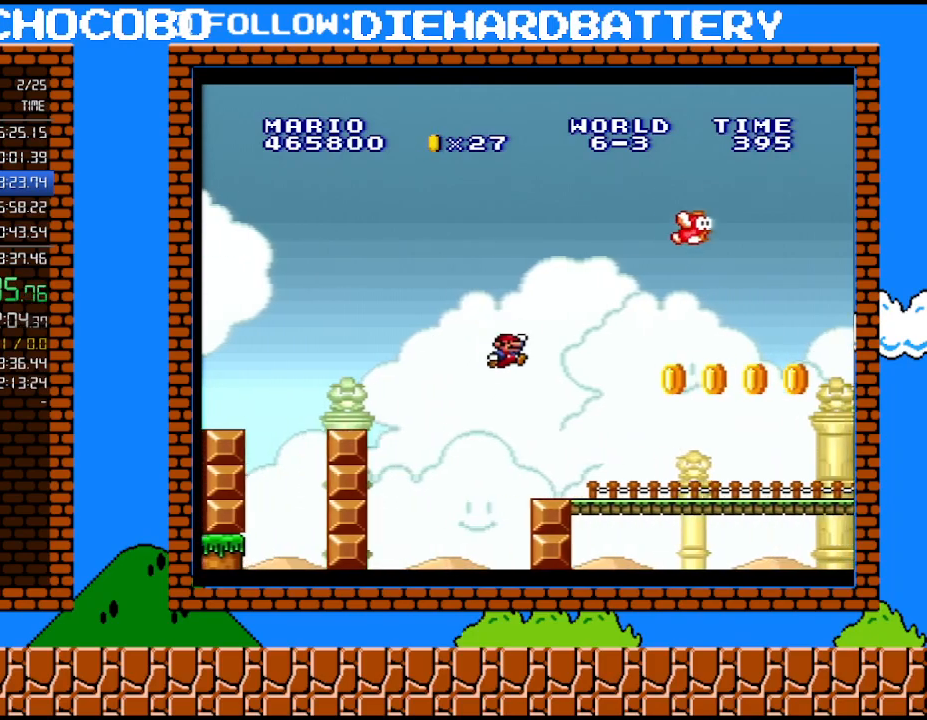
{"buttons": ["Y", "DPAD_RIGHT"], "events": []}
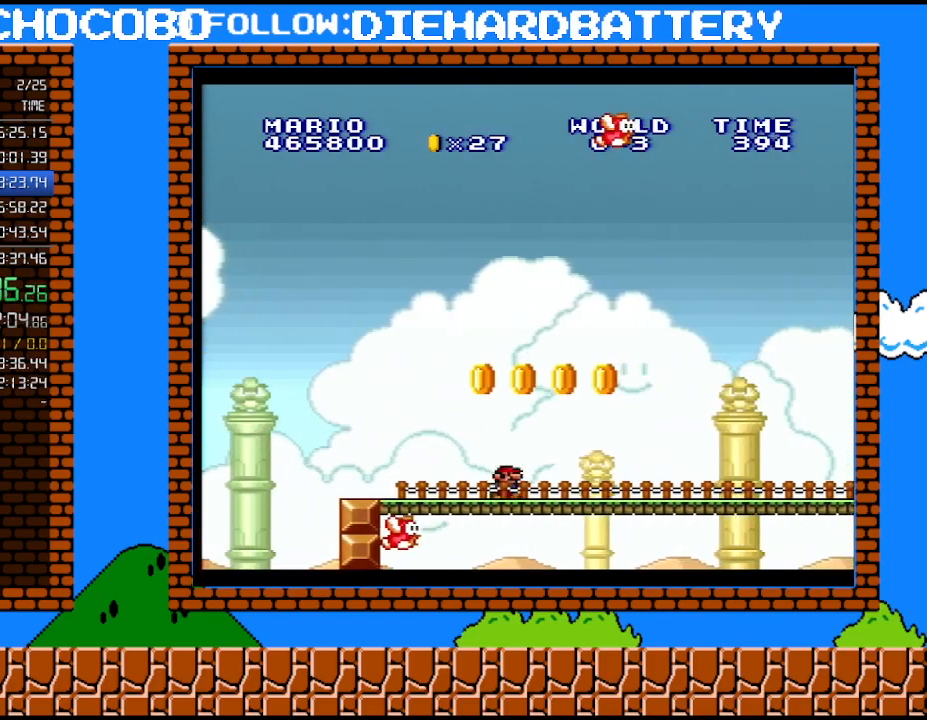
{"buttons": ["B", "Y", "DPAD_RIGHT"], "events": [[500, "B", "down"]]}
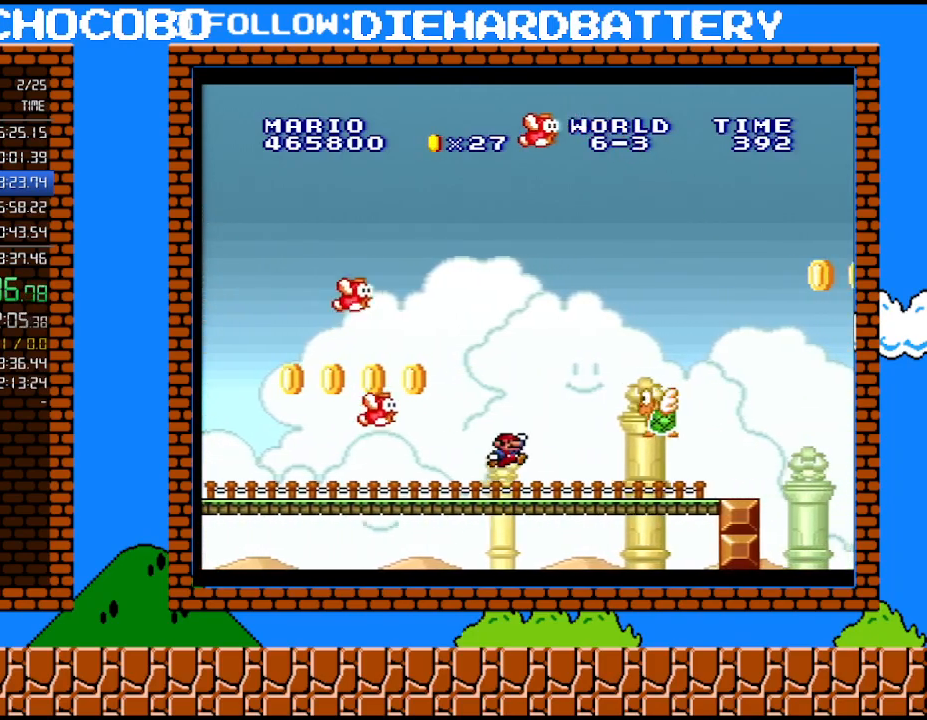
{"buttons": ["Y"], "events": [[183, "B", "up"], [317, "DPAD_RIGHT", "up"], [317, "DPAD_UP", "down"], [333, "DPAD_LEFT", "down"], [333, "DPAD_UP", "up"], [500, "DPAD_LEFT", "up"]]}
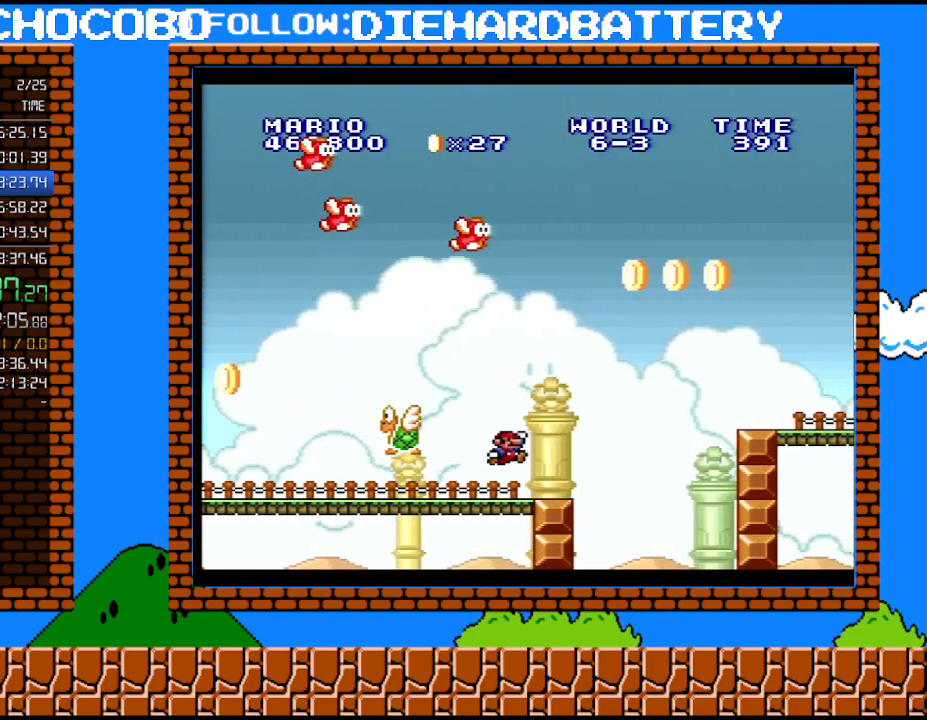
{"buttons": ["Y", "DPAD_RIGHT"], "events": [[33, "DPAD_RIGHT", "down"], [150, "B", "down"], [500, "B", "up"]]}
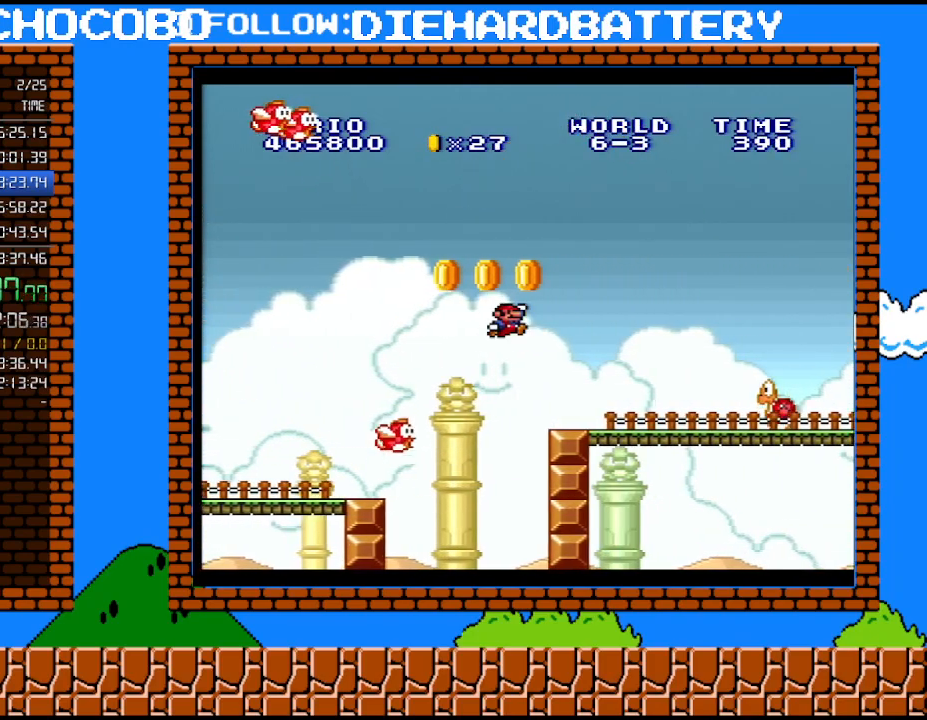
{"buttons": ["Y", "DPAD_RIGHT"], "events": [[350, "B", "down"], [500, "B", "up"]]}
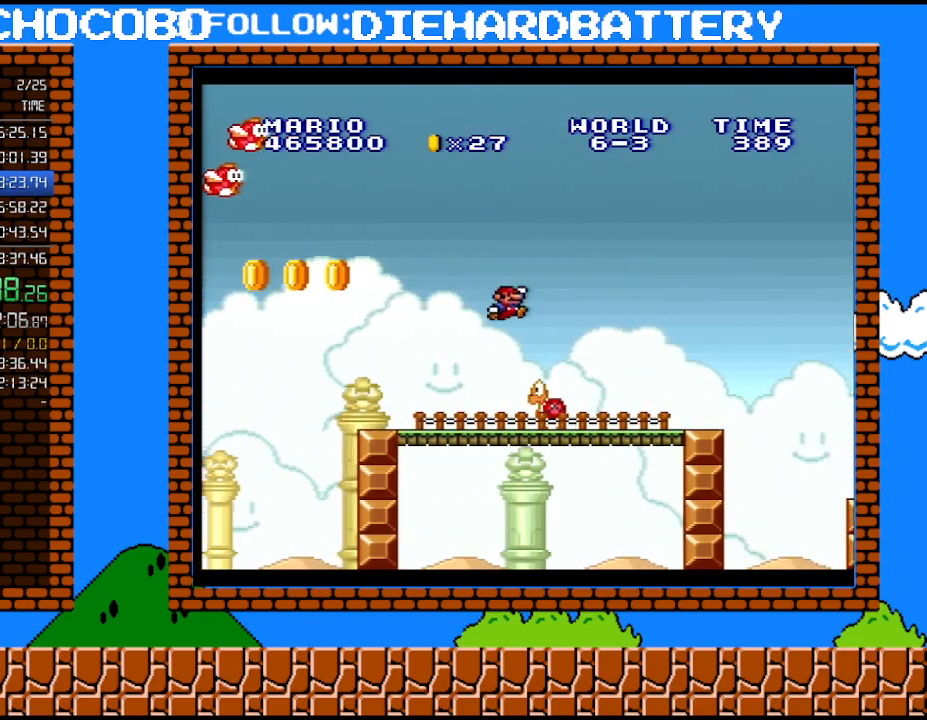
{"buttons": ["B", "Y", "DPAD_RIGHT"], "events": [[400, "B", "down"]]}
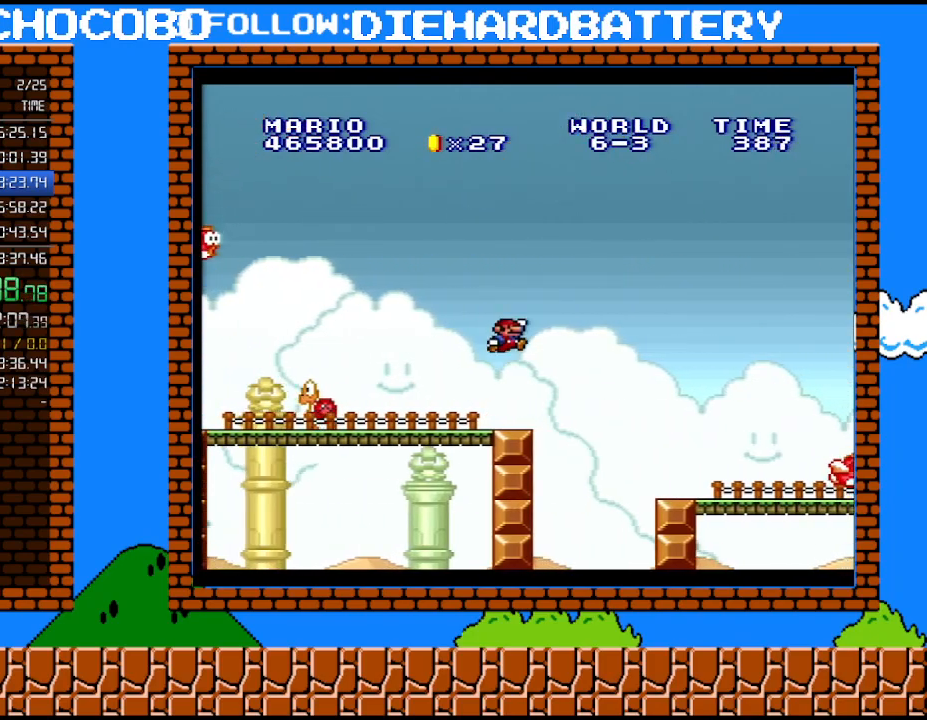
{"buttons": ["Y", "DPAD_RIGHT"], "events": [[33, "B", "up"]]}
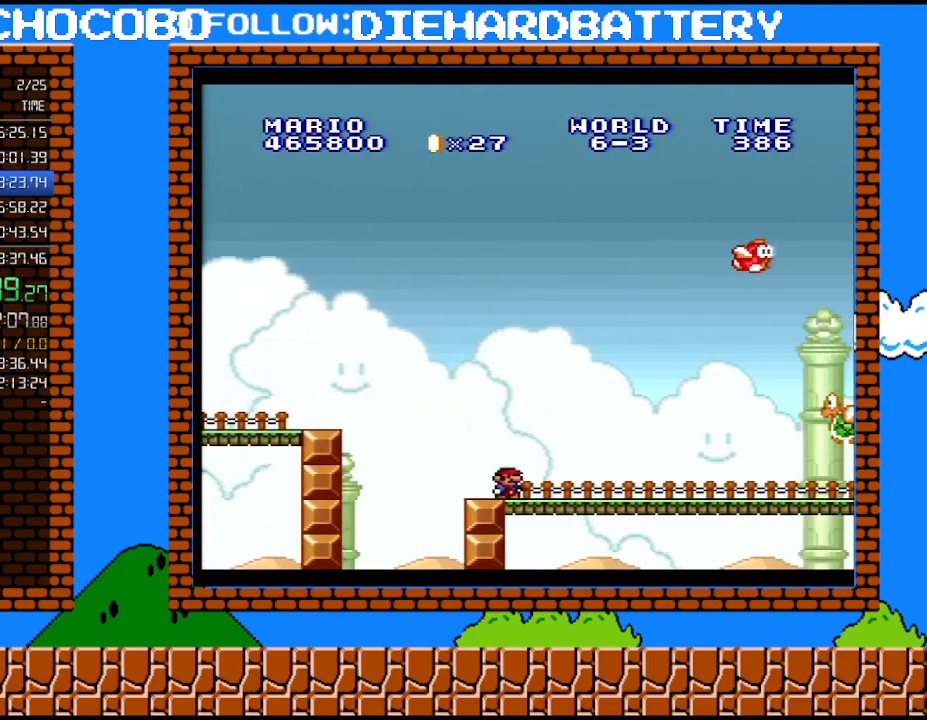
{"buttons": ["Y", "DPAD_RIGHT"], "events": []}
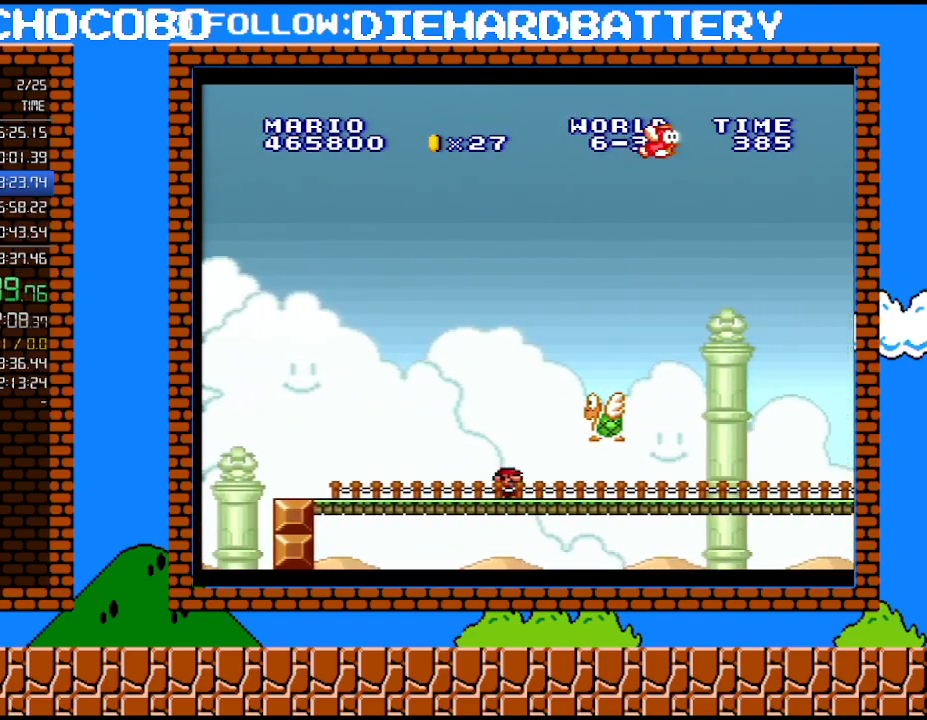
{"buttons": ["Y", "DPAD_RIGHT"], "events": []}
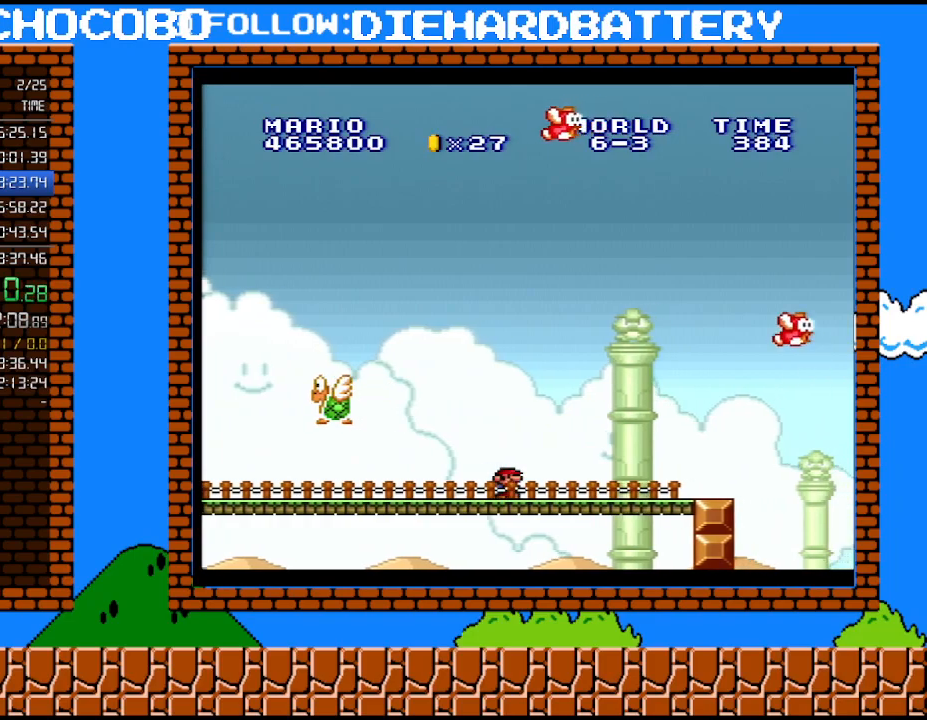
{"buttons": ["B", "Y", "DPAD_RIGHT"], "events": [[500, "B", "down"]]}
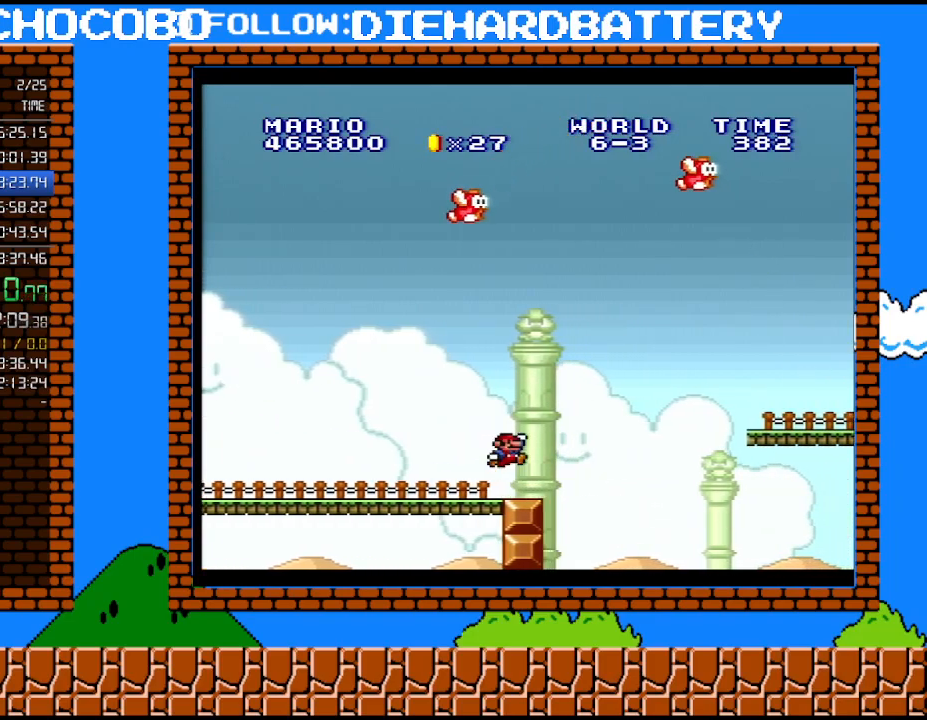
{"buttons": ["Y", "DPAD_RIGHT"], "events": [[400, "B", "up"]]}
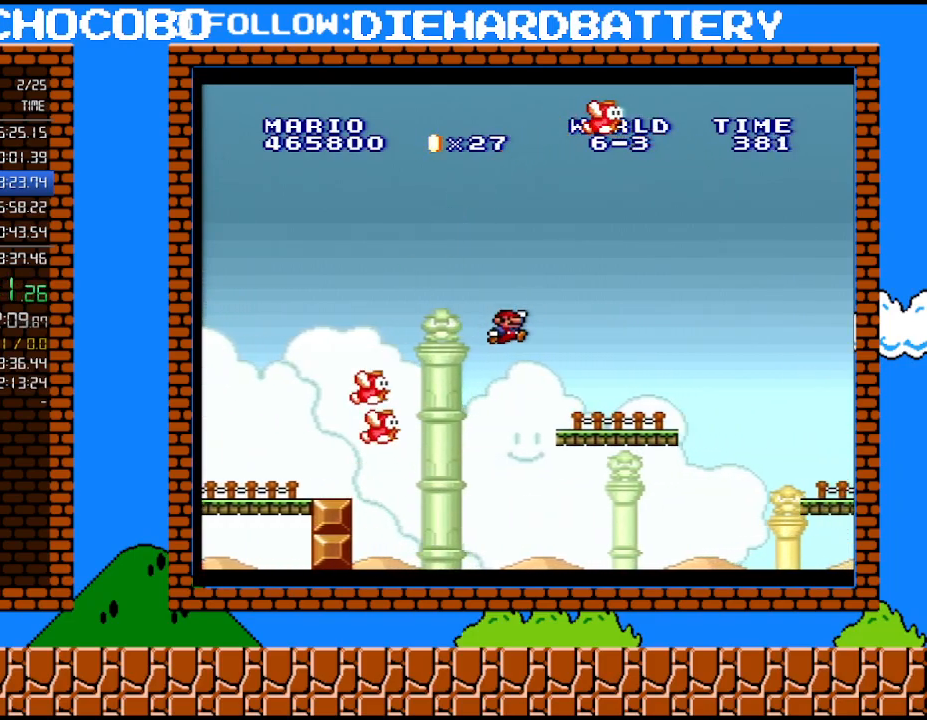
{"buttons": ["Y", "DPAD_RIGHT"], "events": [[250, "B", "down"], [333, "B", "up"]]}
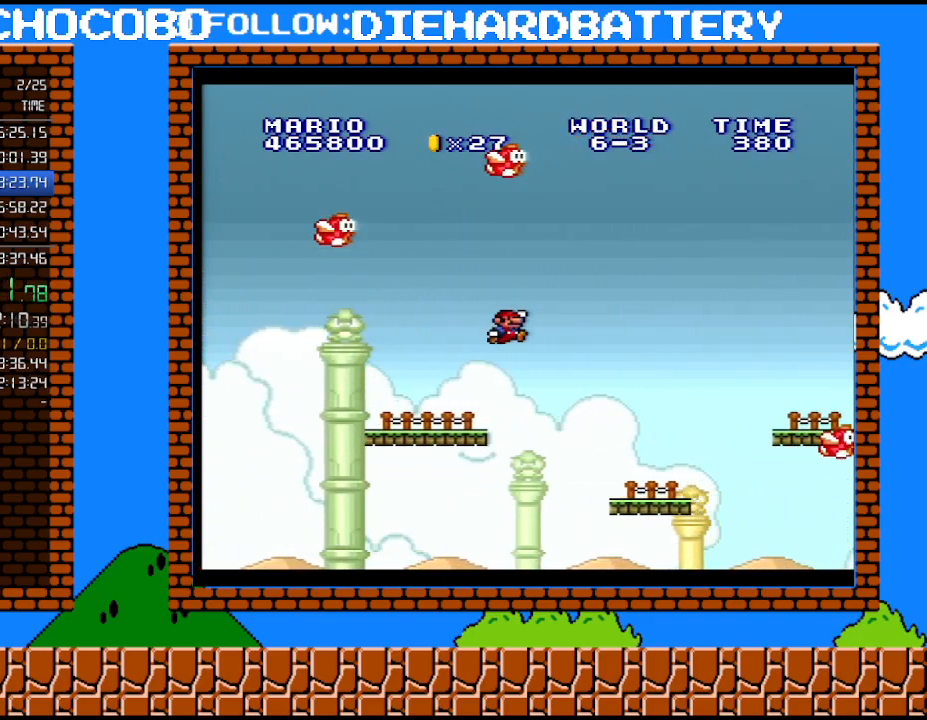
{"buttons": ["B", "Y", "DPAD_RIGHT"], "events": [[400, "B", "down"]]}
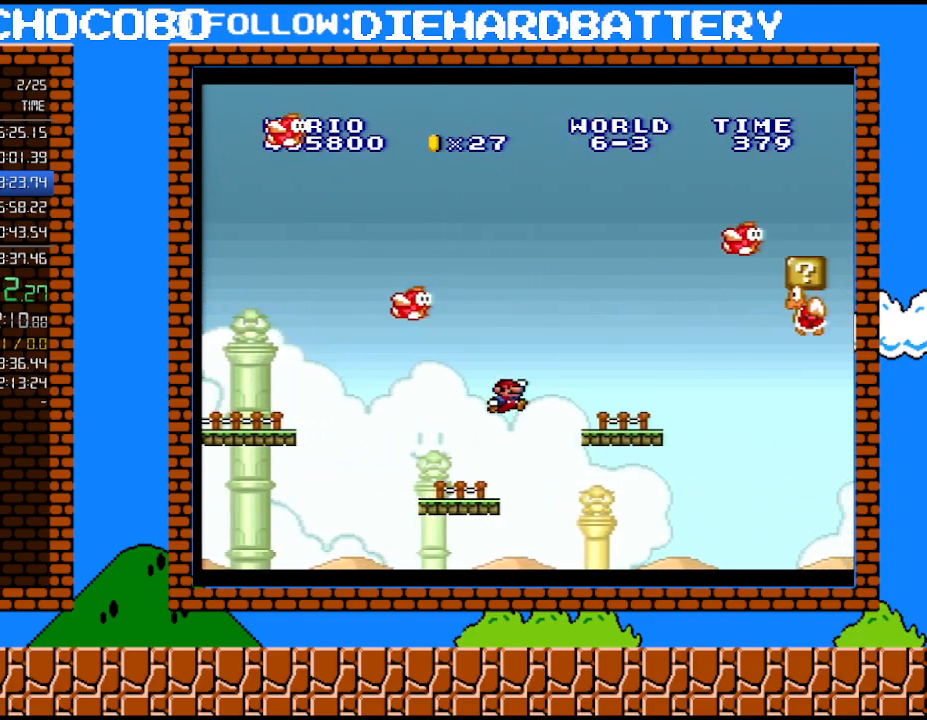
{"buttons": ["Y", "DPAD_RIGHT"], "events": [[33, "B", "up"], [317, "B", "down"], [467, "B", "up"]]}
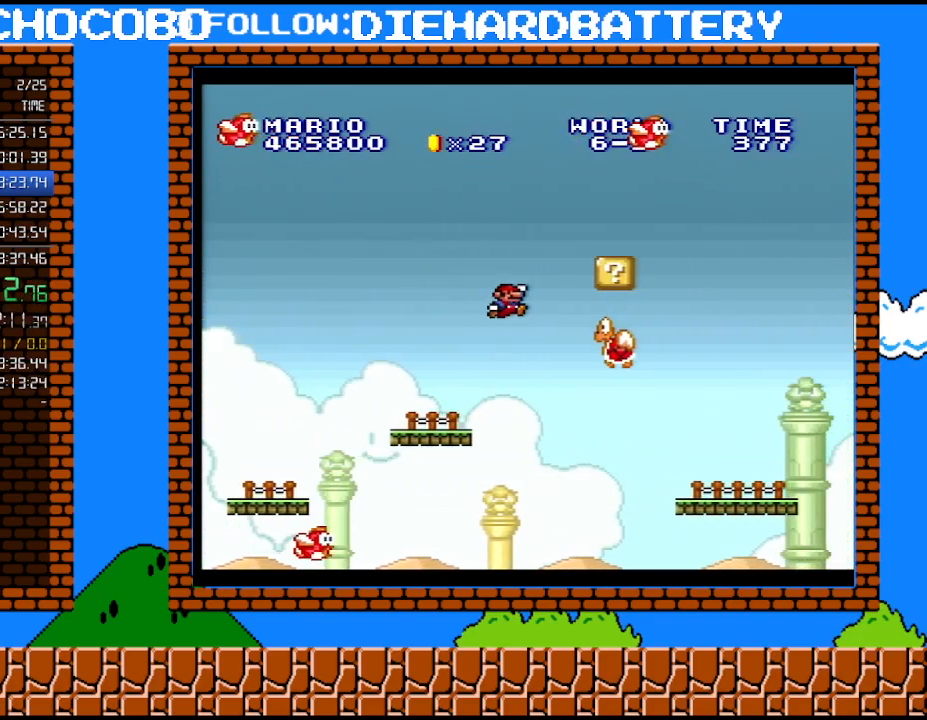
{"buttons": ["Y", "DPAD_LEFT"], "events": [[67, "DPAD_RIGHT", "up"], [83, "DPAD_LEFT", "down"], [250, "DPAD_LEFT", "up"], [317, "DPAD_LEFT", "down"], [333, "B", "down"], [500, "B", "up"]]}
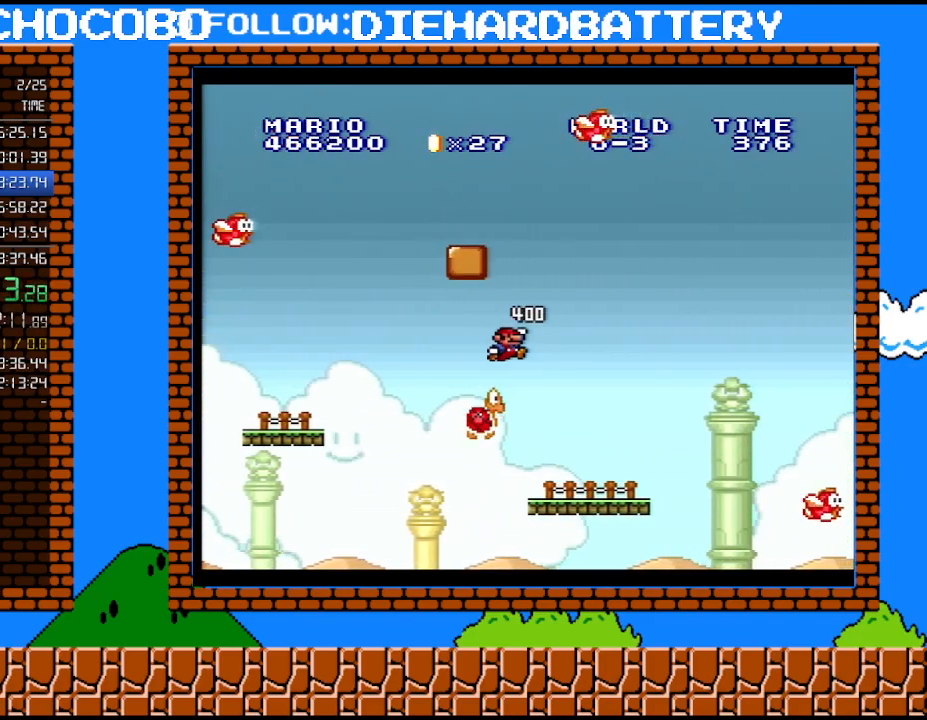
{"buttons": ["Y"], "events": [[117, "DPAD_LEFT", "up"]]}